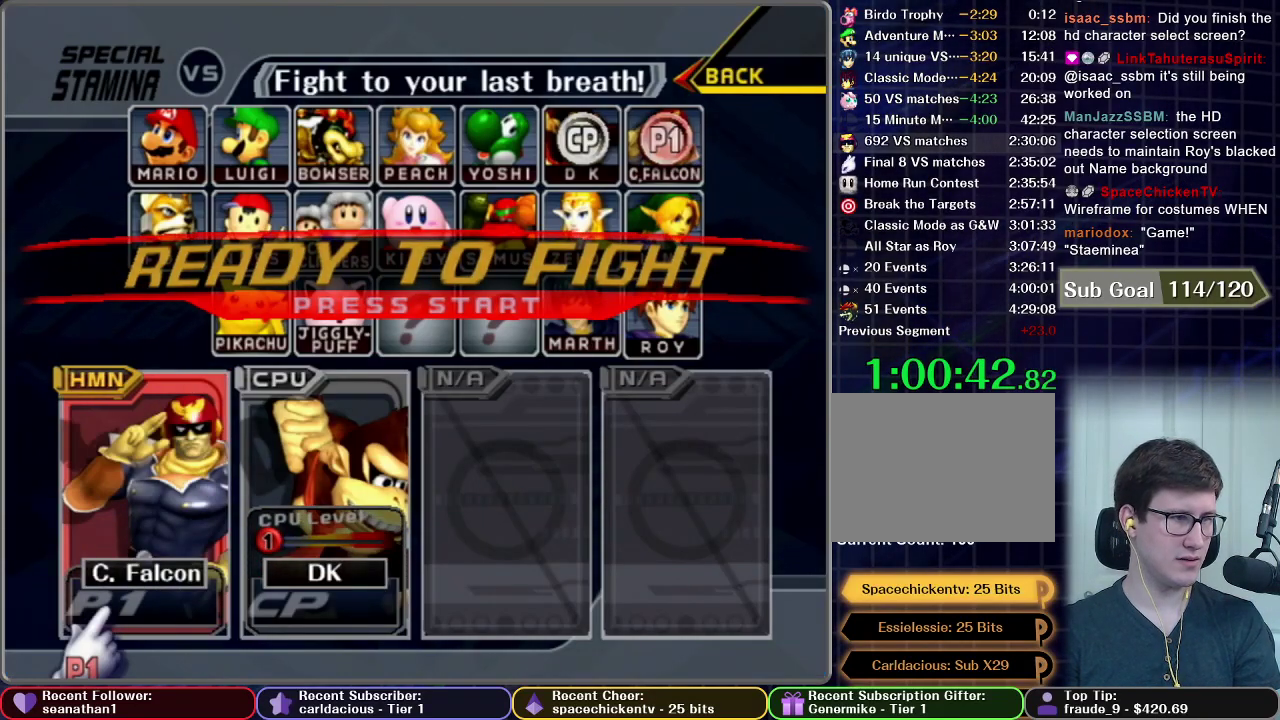
Gameplay with a controller (Nintendo layout); each line is a JSON object with the inputs held at the frame after it. "events" lists button and stick changes between this image and that frame as [ms after this image, input, new state], when the widget could be followed in between. This overlay highlights the sticks when they move; stick clicks (L3) are not distinguishable. Not read: L3 R3 right_stick.
{"buttons": [], "left_stick": "center", "events": [[33, "START", "down"], [117, "START", "up"], [200, "START", "down"], [284, "START", "up"]]}
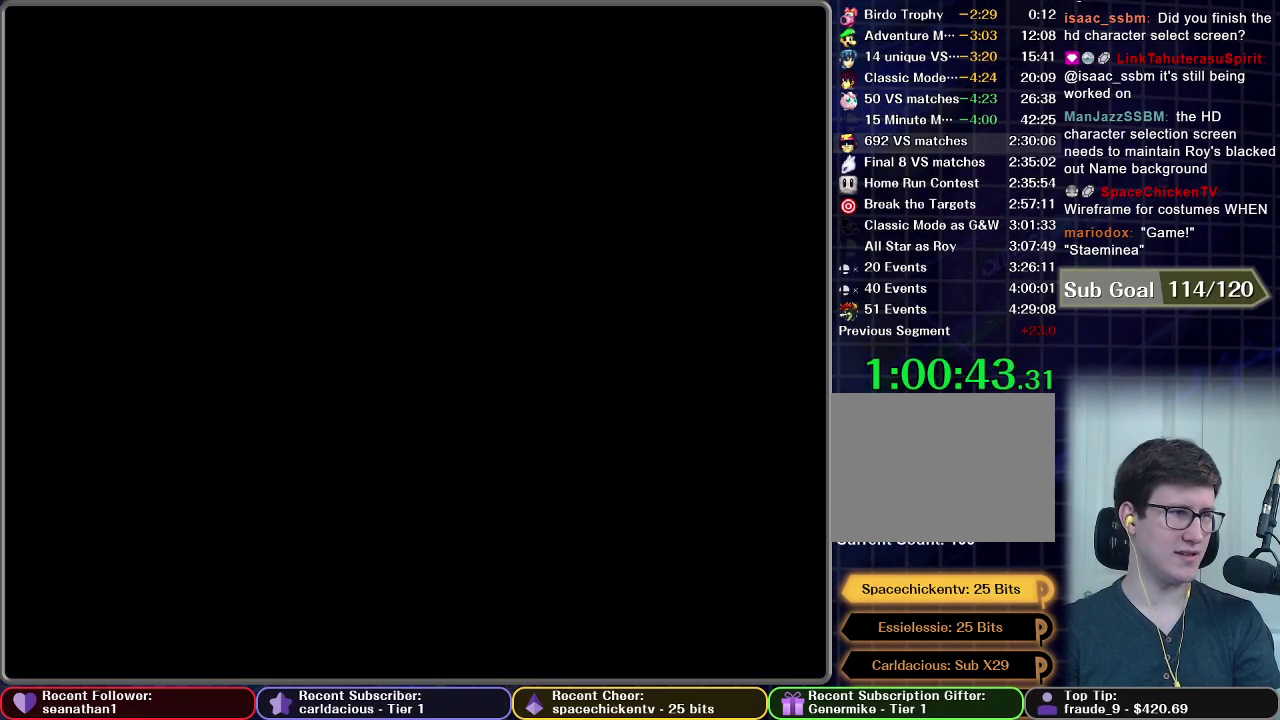
{"buttons": [], "left_stick": "center", "events": []}
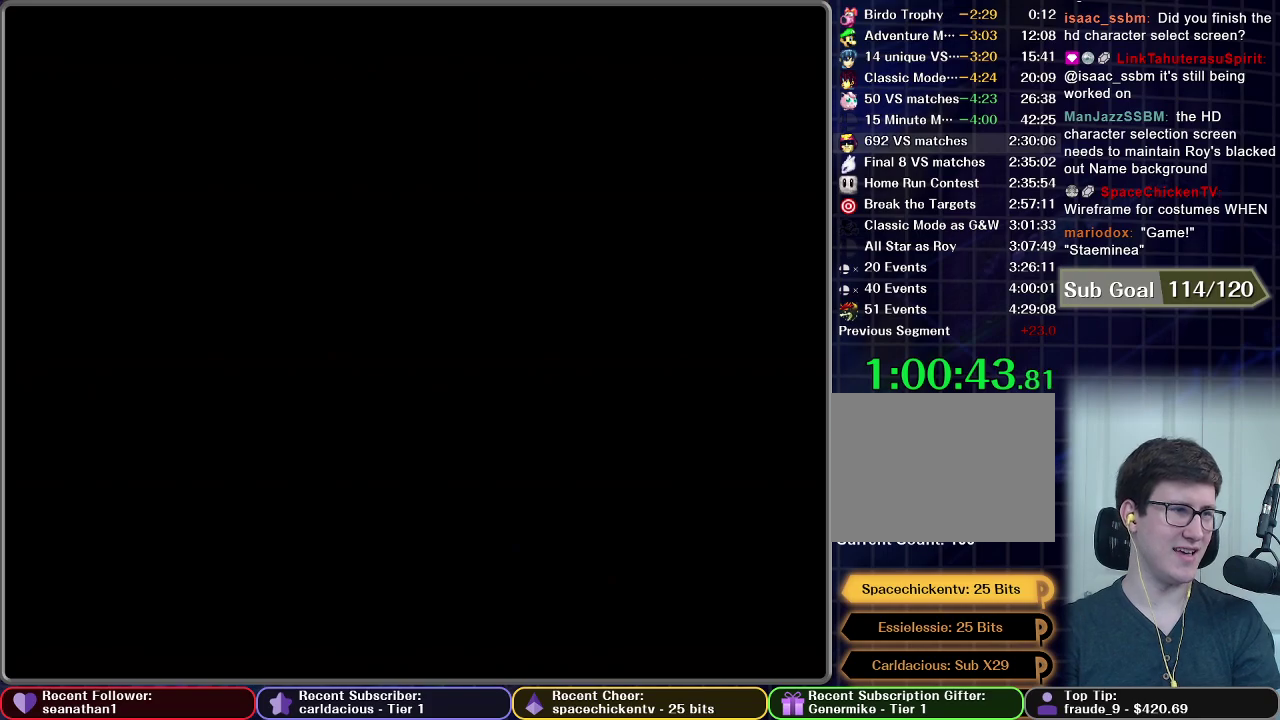
{"buttons": [], "left_stick": "center", "events": []}
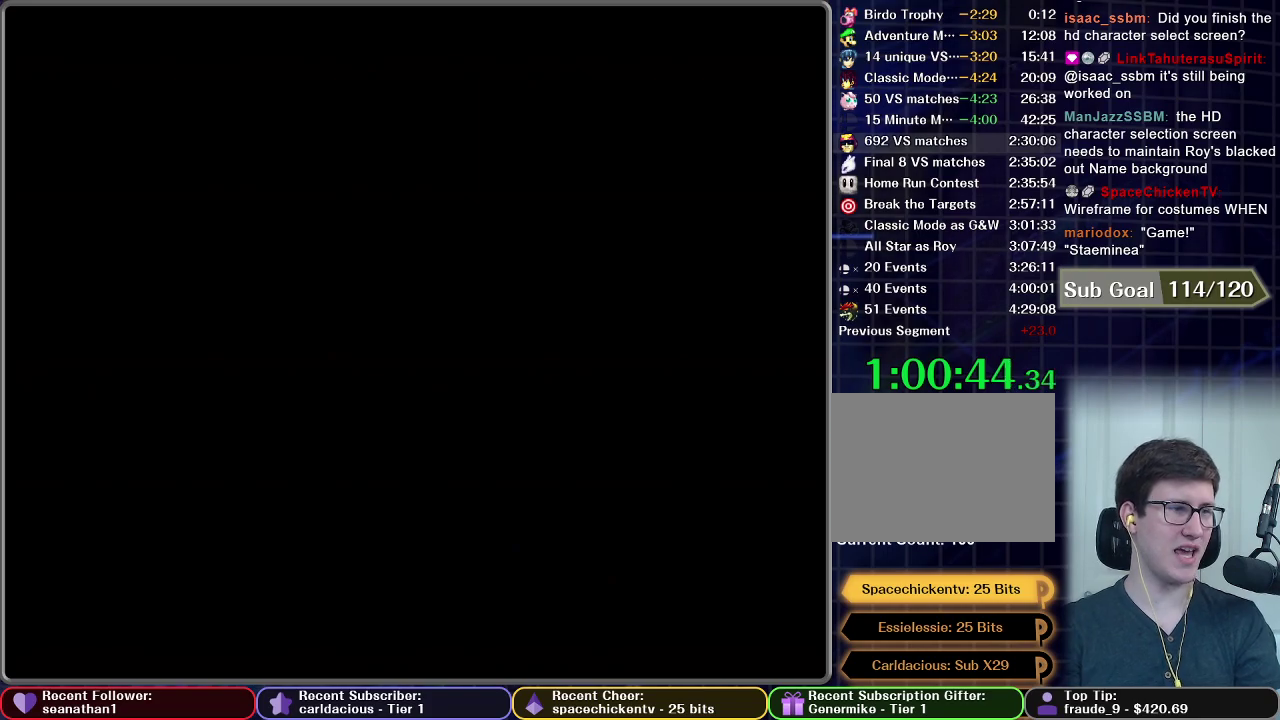
{"buttons": [], "left_stick": "center", "events": []}
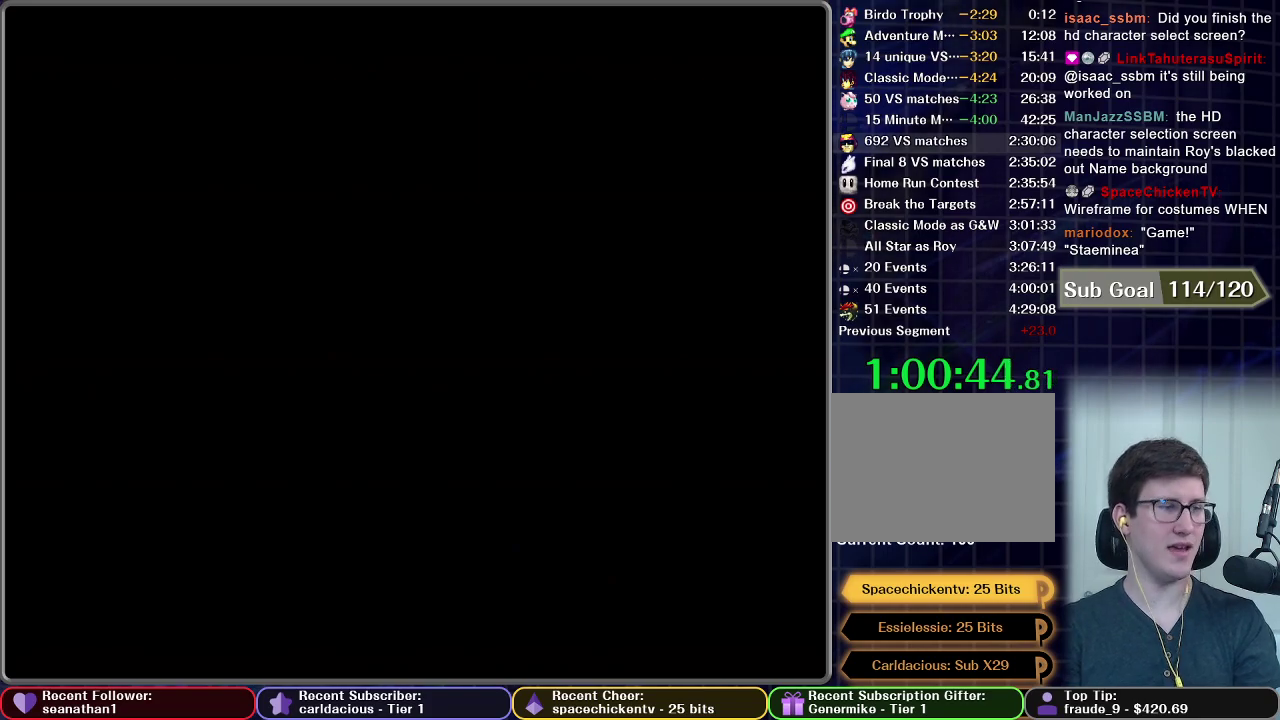
{"buttons": [], "left_stick": "center", "events": []}
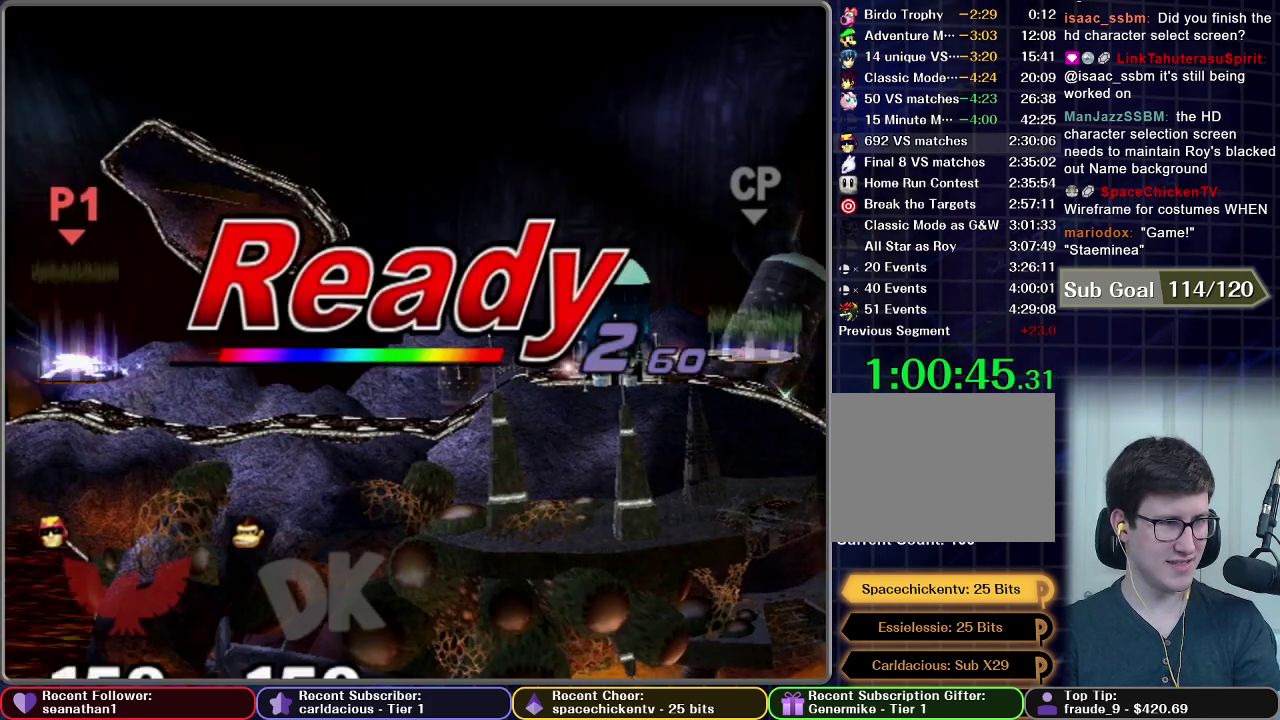
{"buttons": [], "left_stick": "center", "events": []}
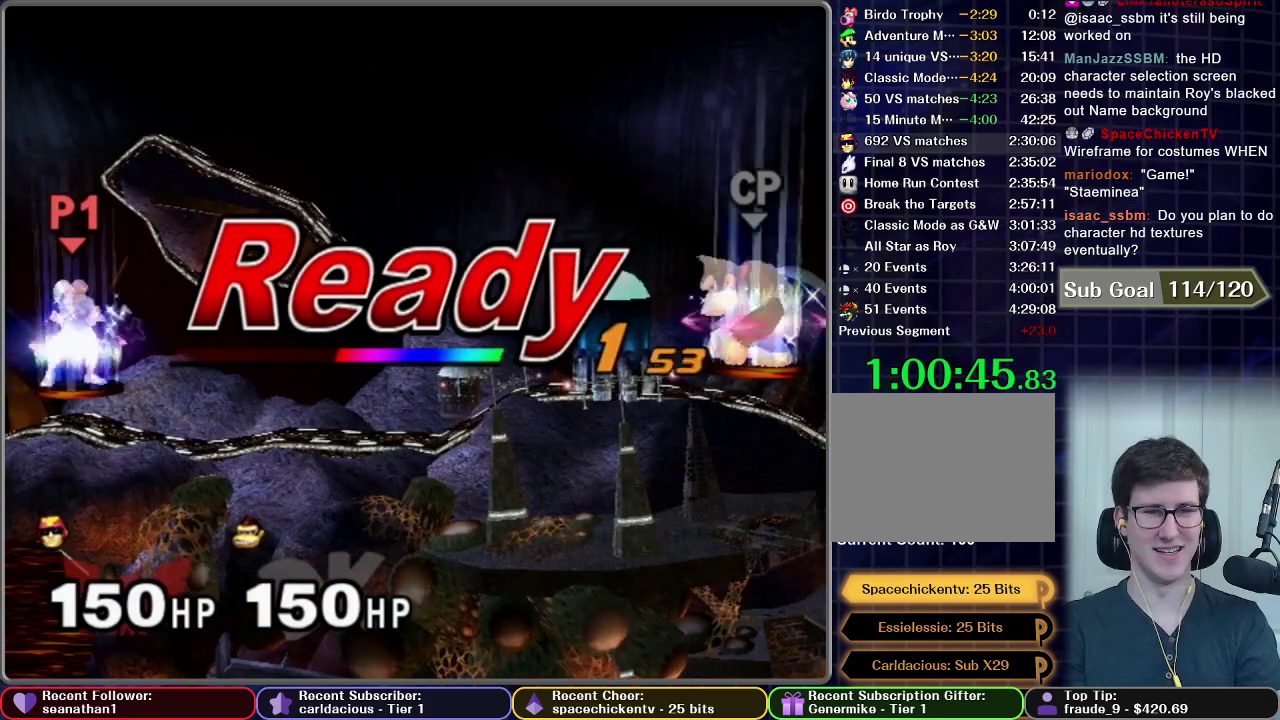
{"buttons": [], "left_stick": "center", "events": []}
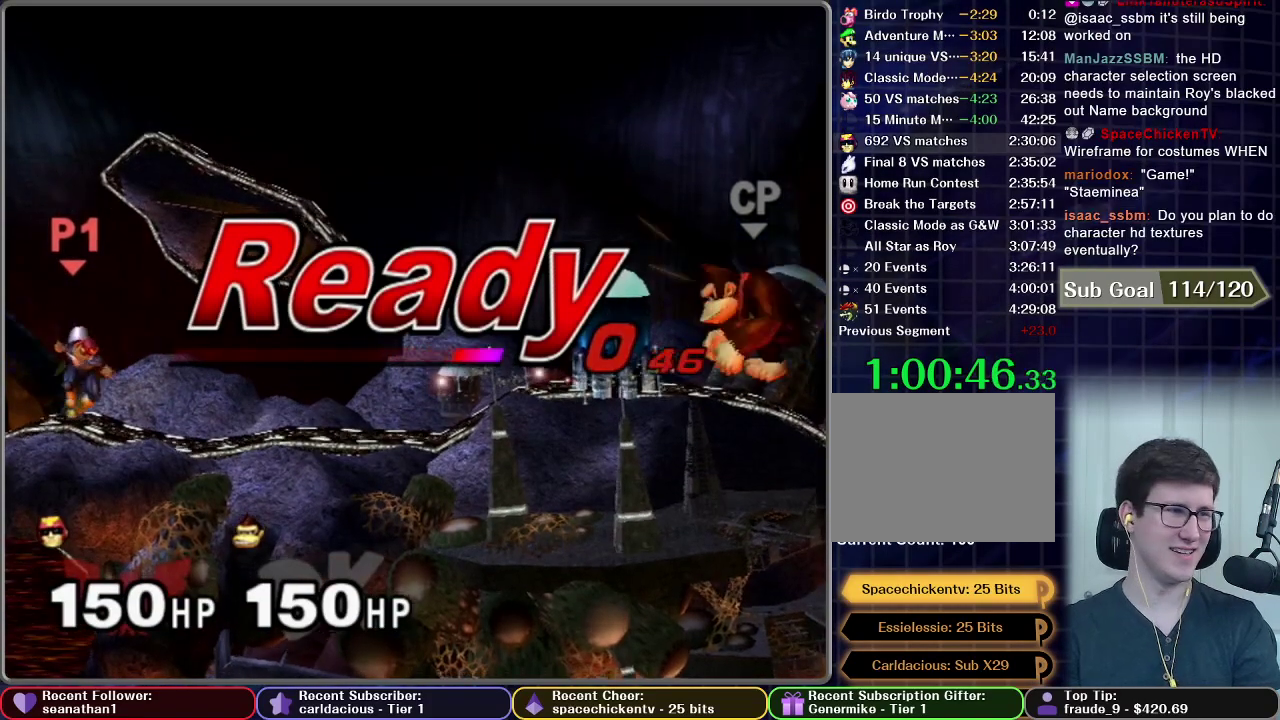
{"buttons": [], "left_stick": "left", "events": [[450, "left_stick", "left"]]}
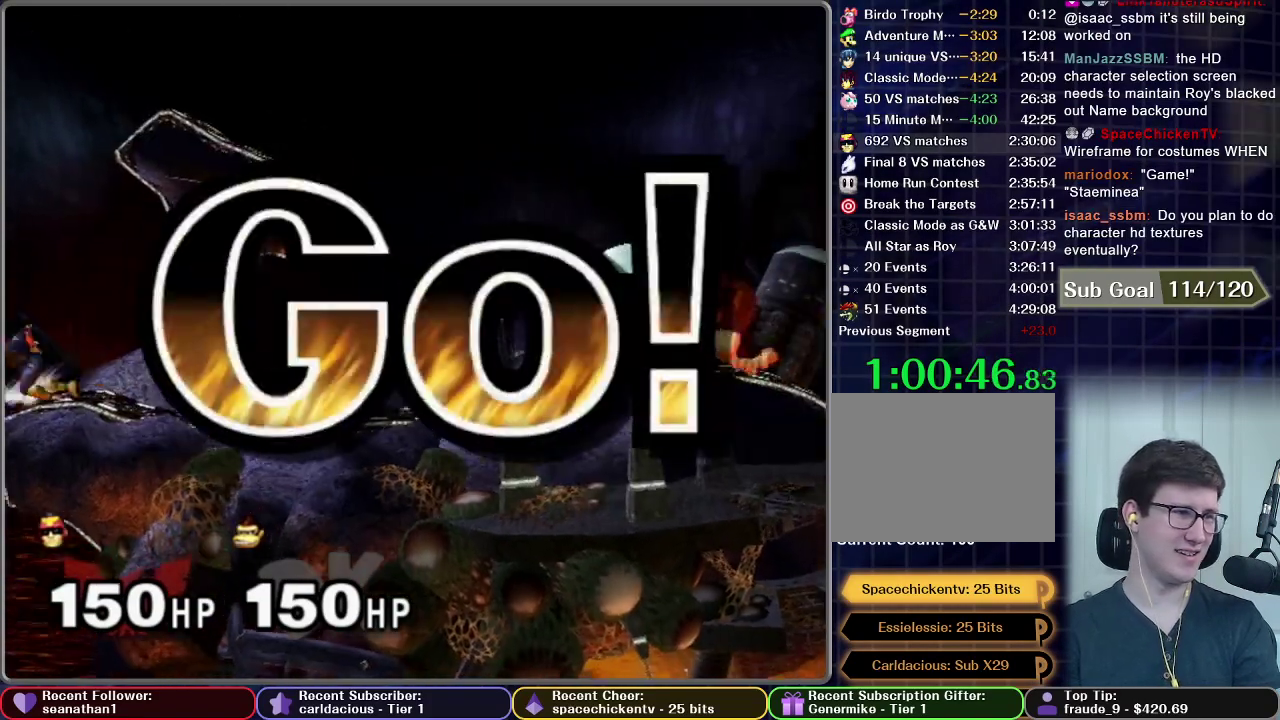
{"buttons": [], "left_stick": "down", "events": [[300, "left_stick", "down"], [400, "A", "down"], [501, "A", "up"]]}
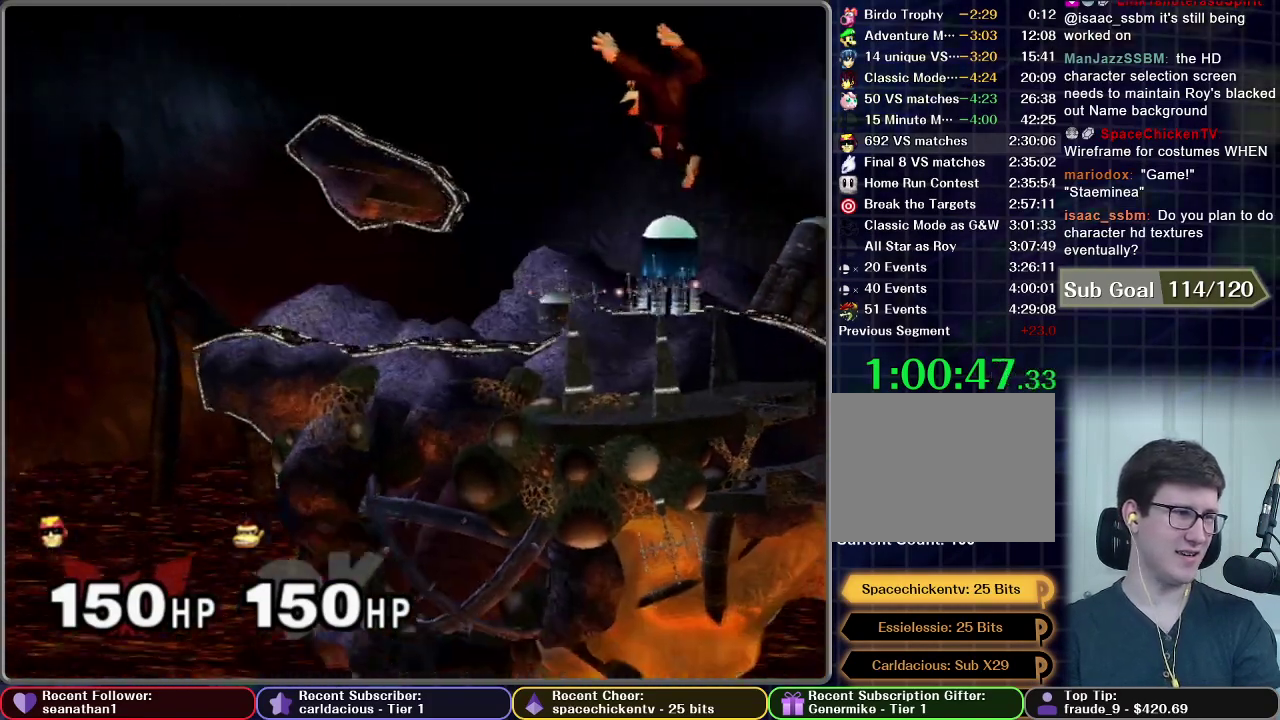
{"buttons": [], "left_stick": "center", "events": [[66, "A", "down"], [150, "A", "up"], [250, "A", "down"], [300, "A", "up"], [400, "A", "down"], [400, "left_stick", "center"], [500, "A", "up"]]}
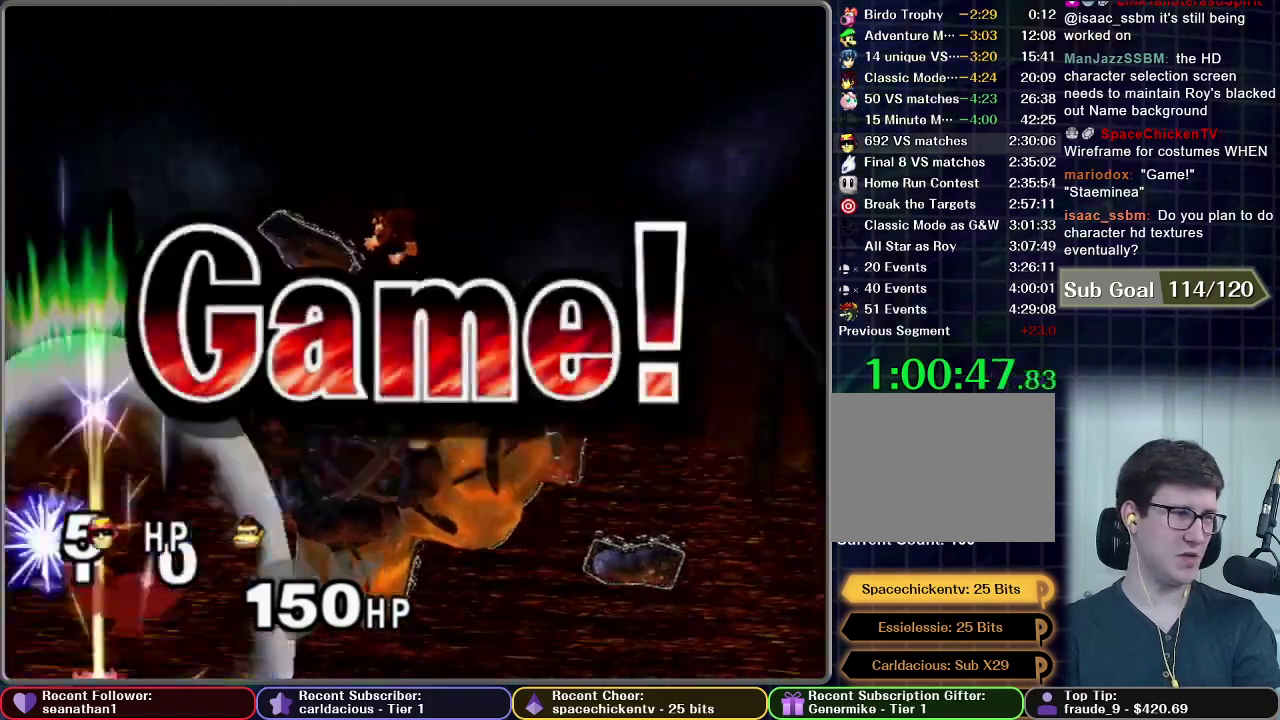
{"buttons": [], "left_stick": "center", "events": [[100, "A", "down"], [184, "A", "up"], [250, "A", "down"], [384, "A", "up"]]}
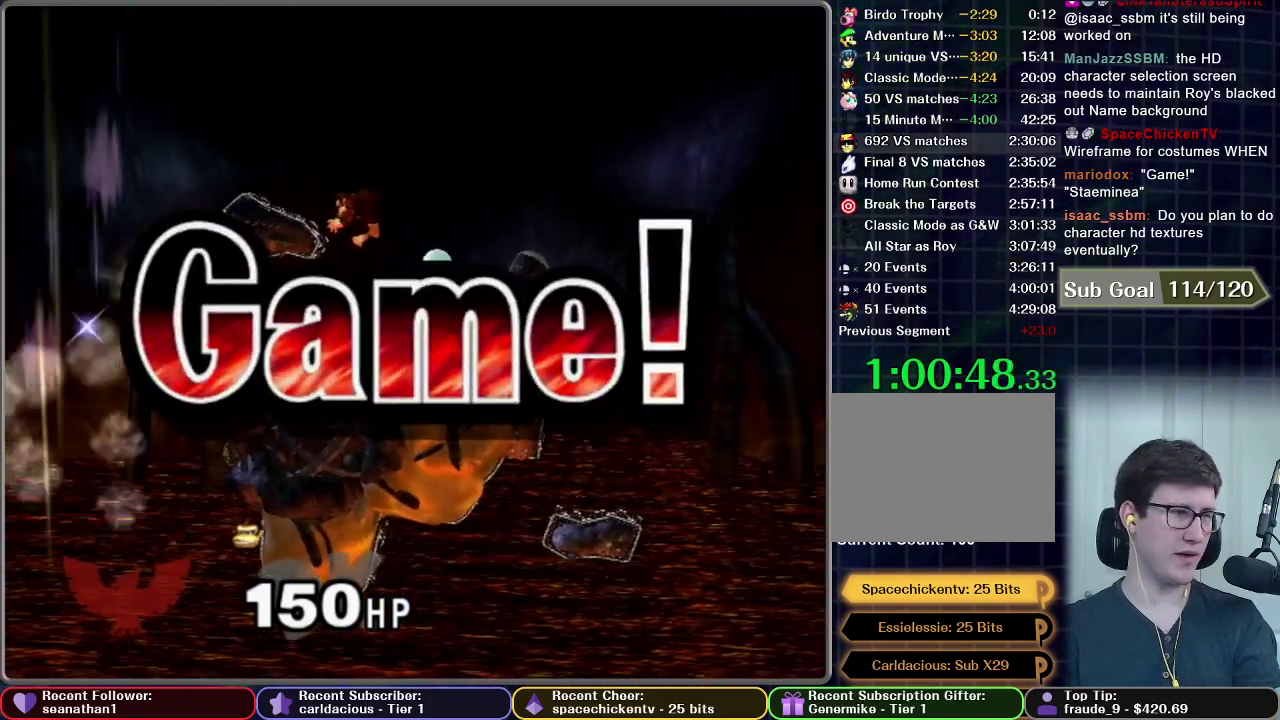
{"buttons": [], "left_stick": "center", "events": []}
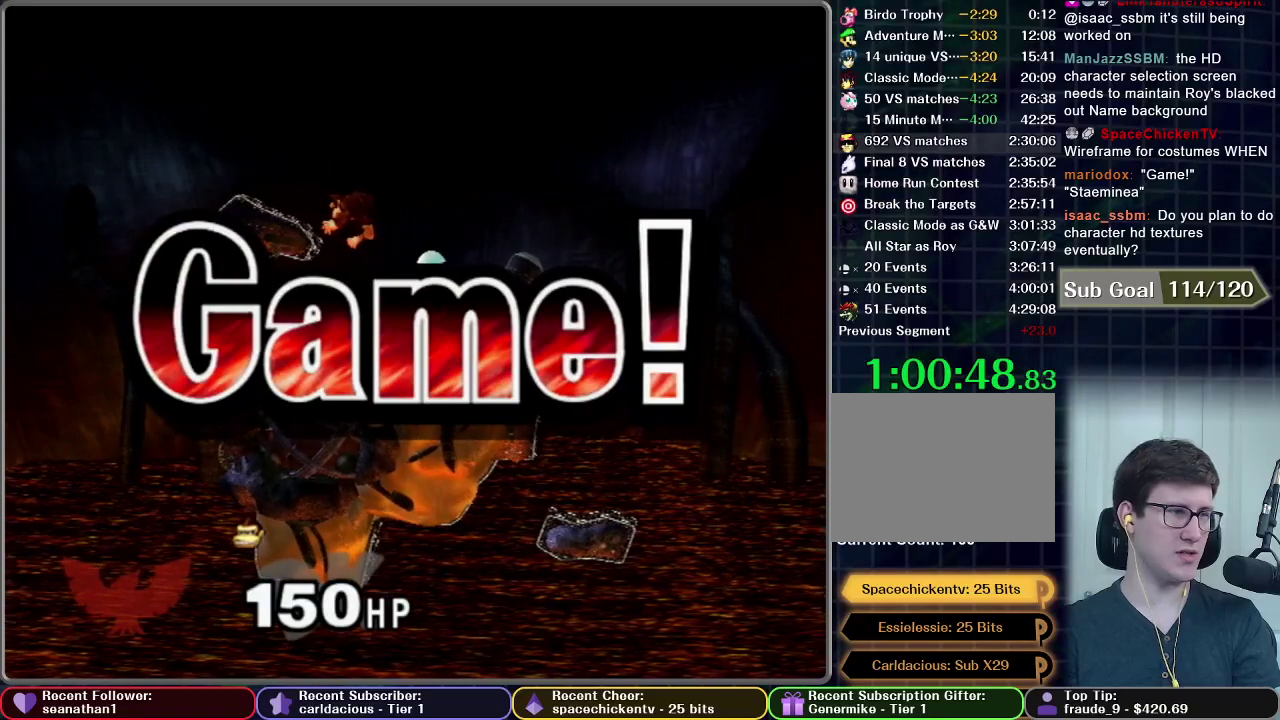
{"buttons": [], "left_stick": "center", "events": [[117, "START", "down"], [267, "START", "up"], [350, "START", "down"], [501, "START", "up"]]}
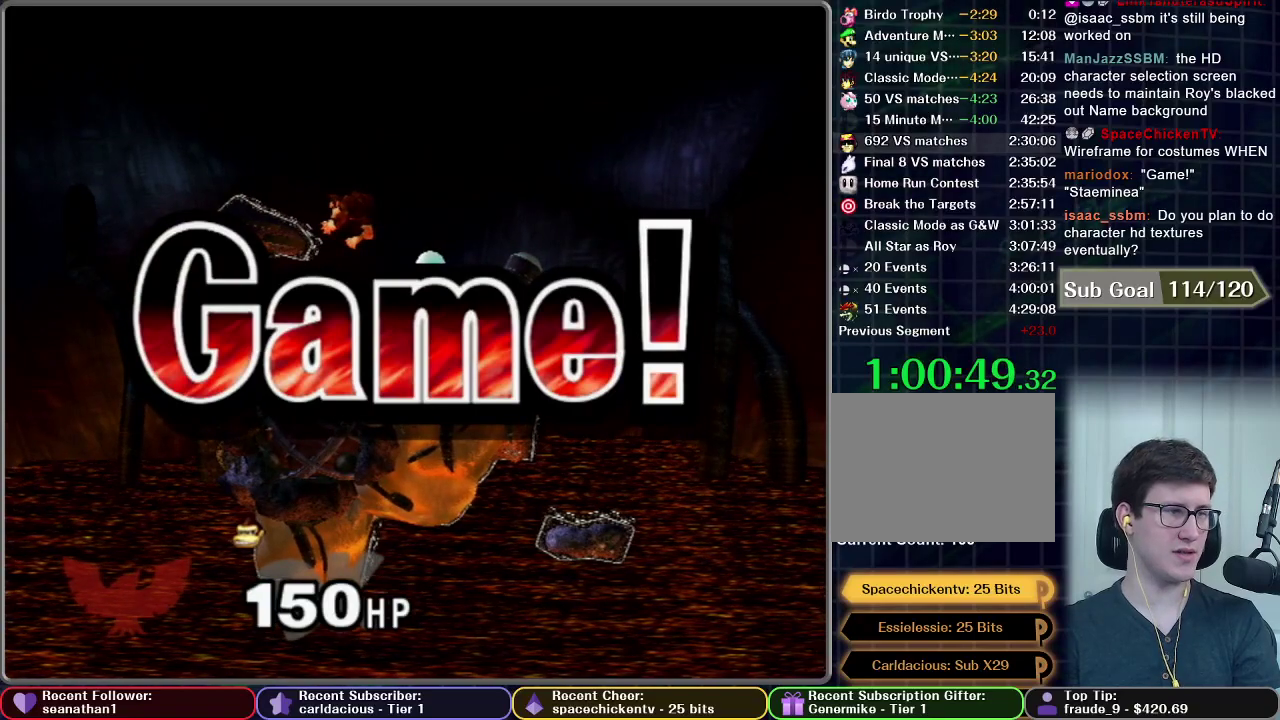
{"buttons": [], "left_stick": "center", "events": [[100, "START", "down"], [183, "START", "up"], [367, "START", "down"], [467, "START", "up"]]}
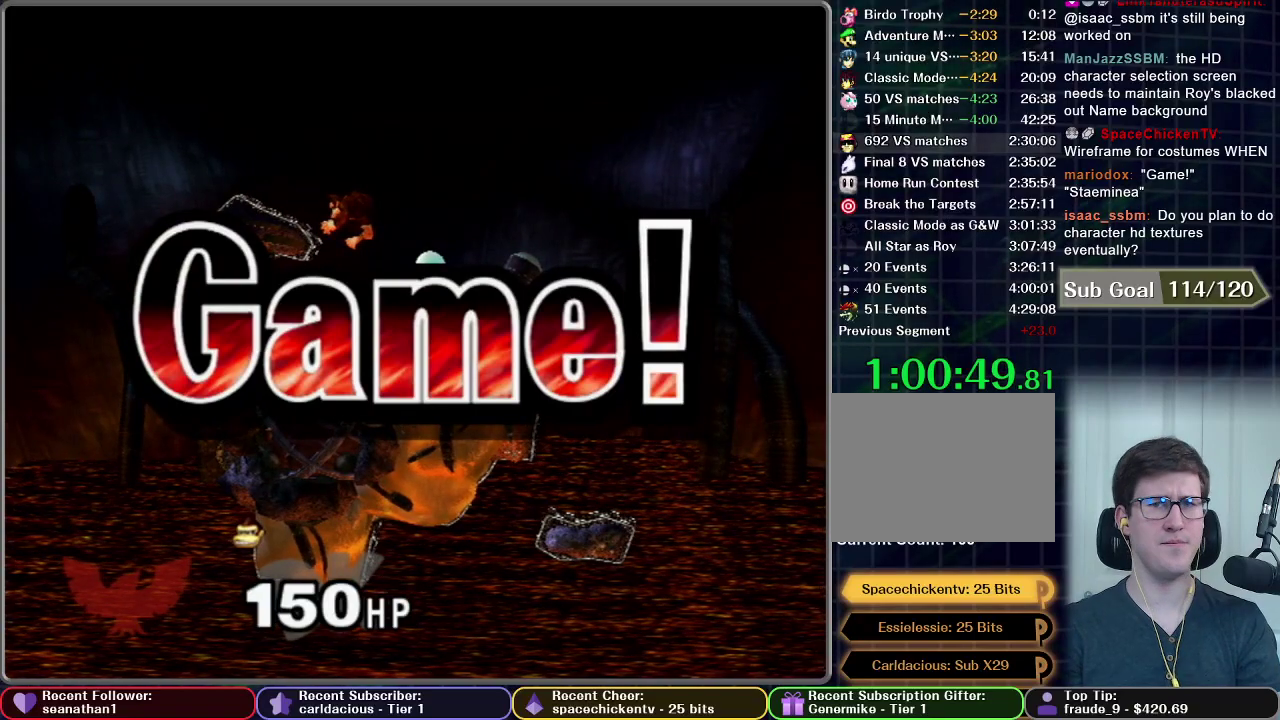
{"buttons": [], "left_stick": "center", "events": [[133, "START", "down"], [250, "START", "up"]]}
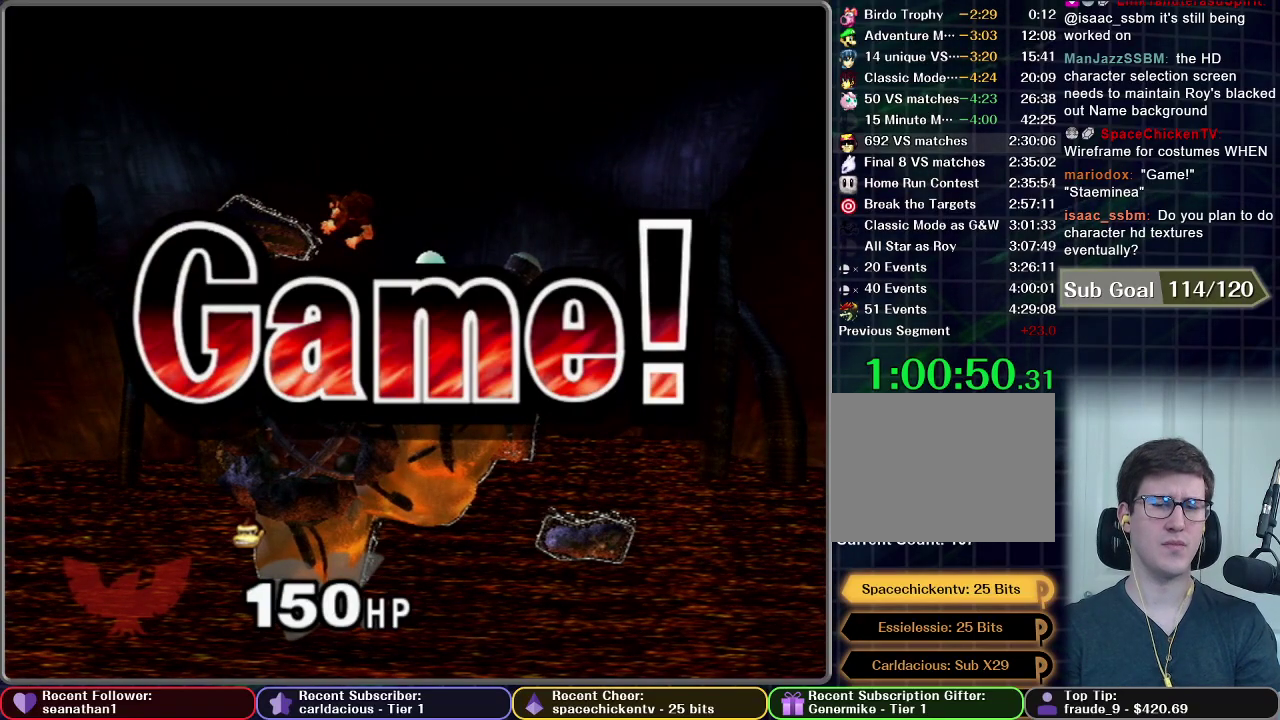
{"buttons": [], "left_stick": "center", "events": [[66, "START", "down"], [216, "START", "up"], [317, "START", "down"], [467, "START", "up"]]}
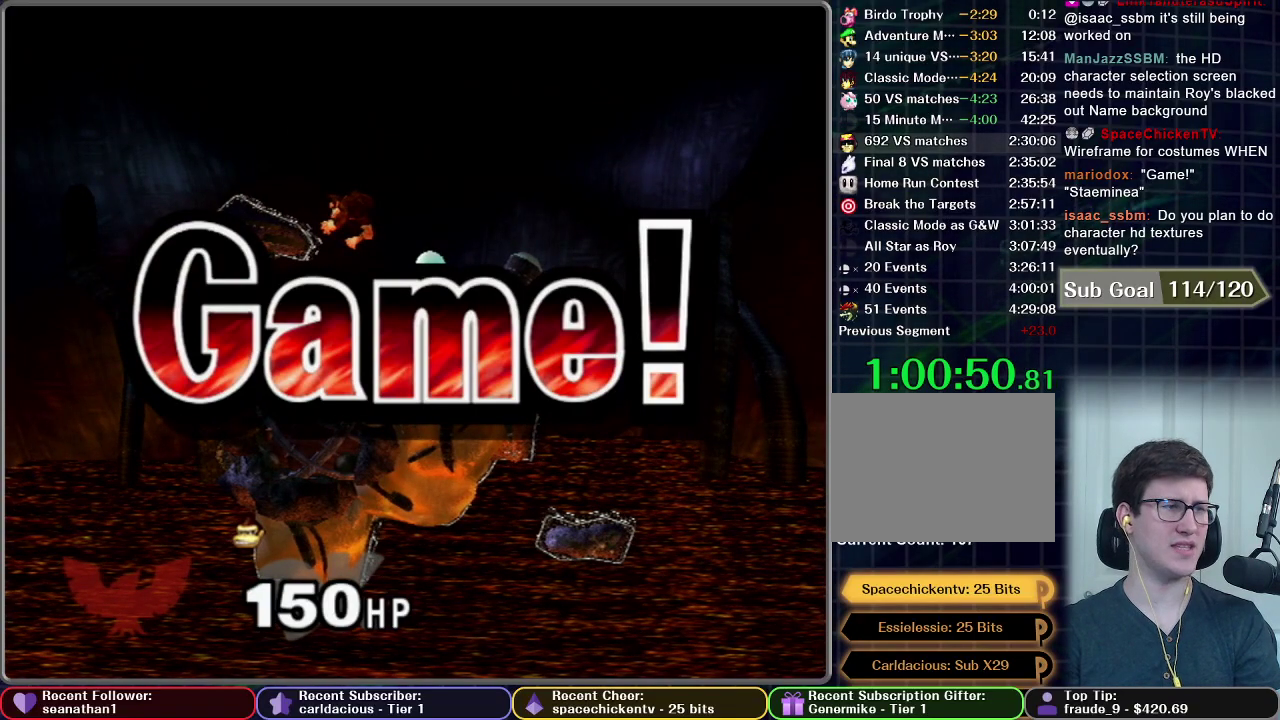
{"buttons": ["START"], "left_stick": "center", "events": [[67, "START", "down"], [167, "START", "up"], [267, "START", "down"], [400, "START", "up"], [501, "START", "down"]]}
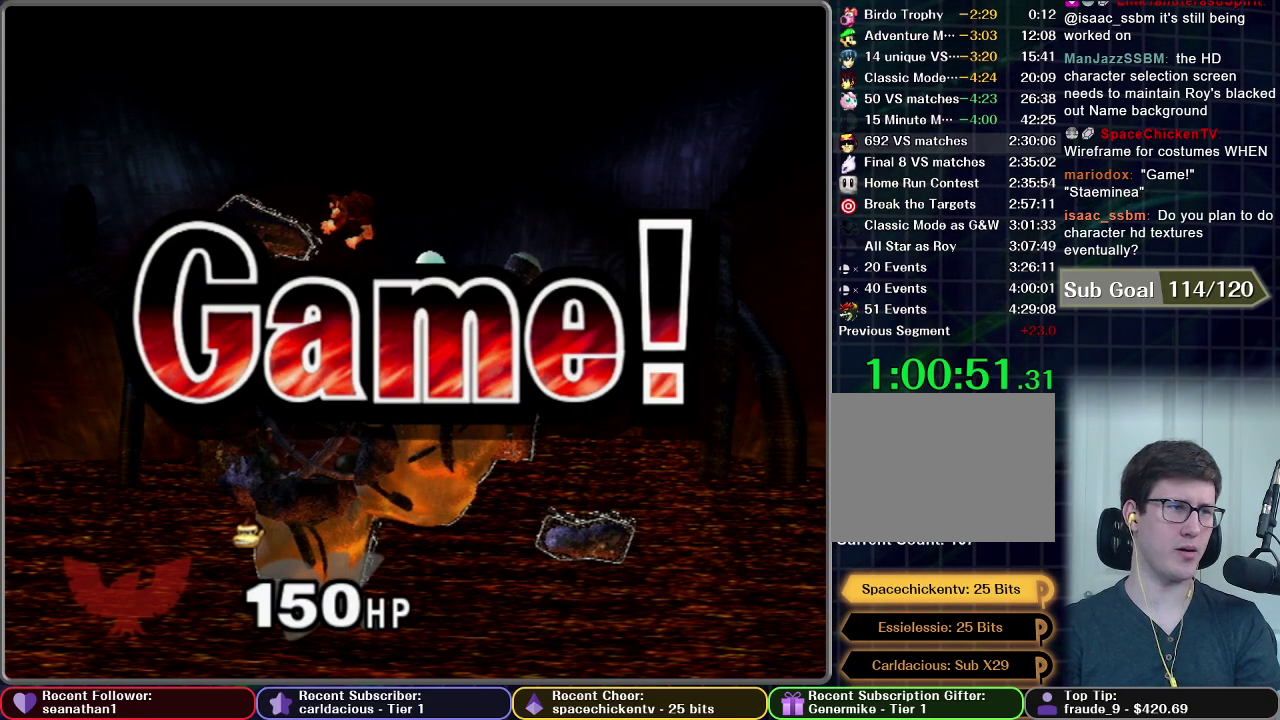
{"buttons": [], "left_stick": "center", "events": [[100, "START", "up"], [233, "START", "down"], [317, "START", "up"], [383, "START", "down"], [467, "START", "up"]]}
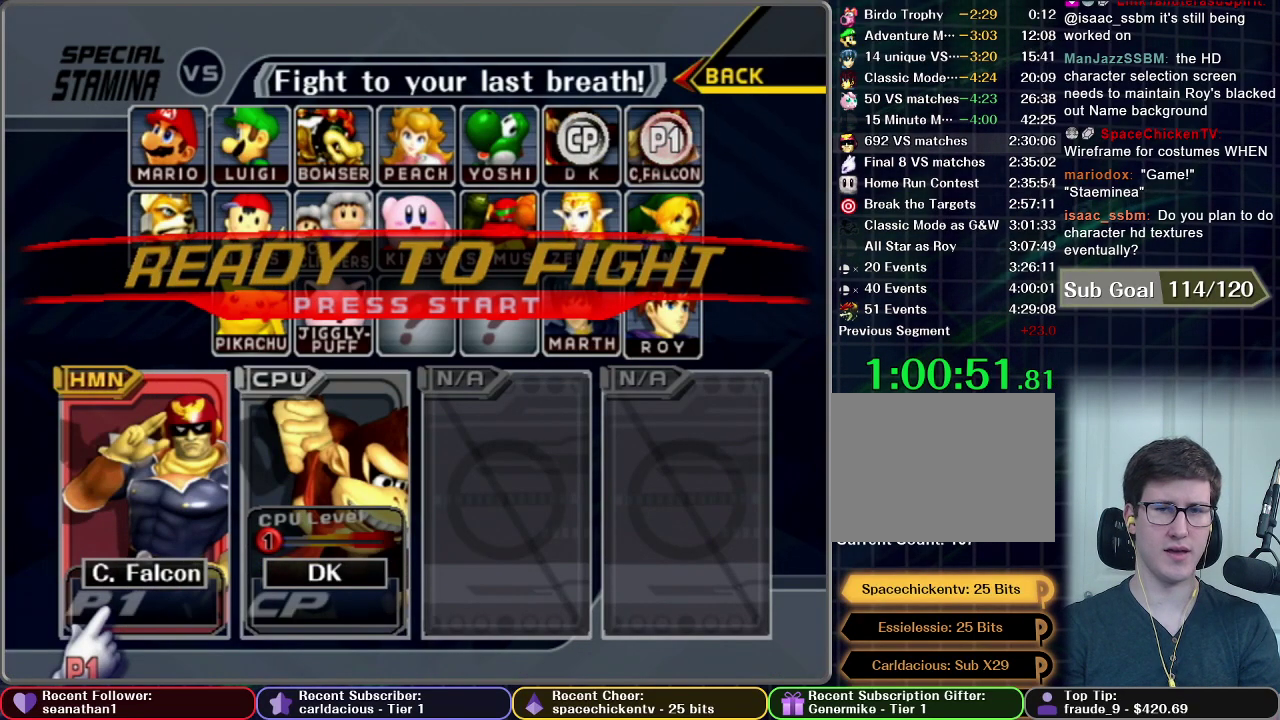
{"buttons": [], "left_stick": "center", "events": [[67, "START", "down"], [133, "START", "up"], [234, "START", "down"], [334, "START", "up"]]}
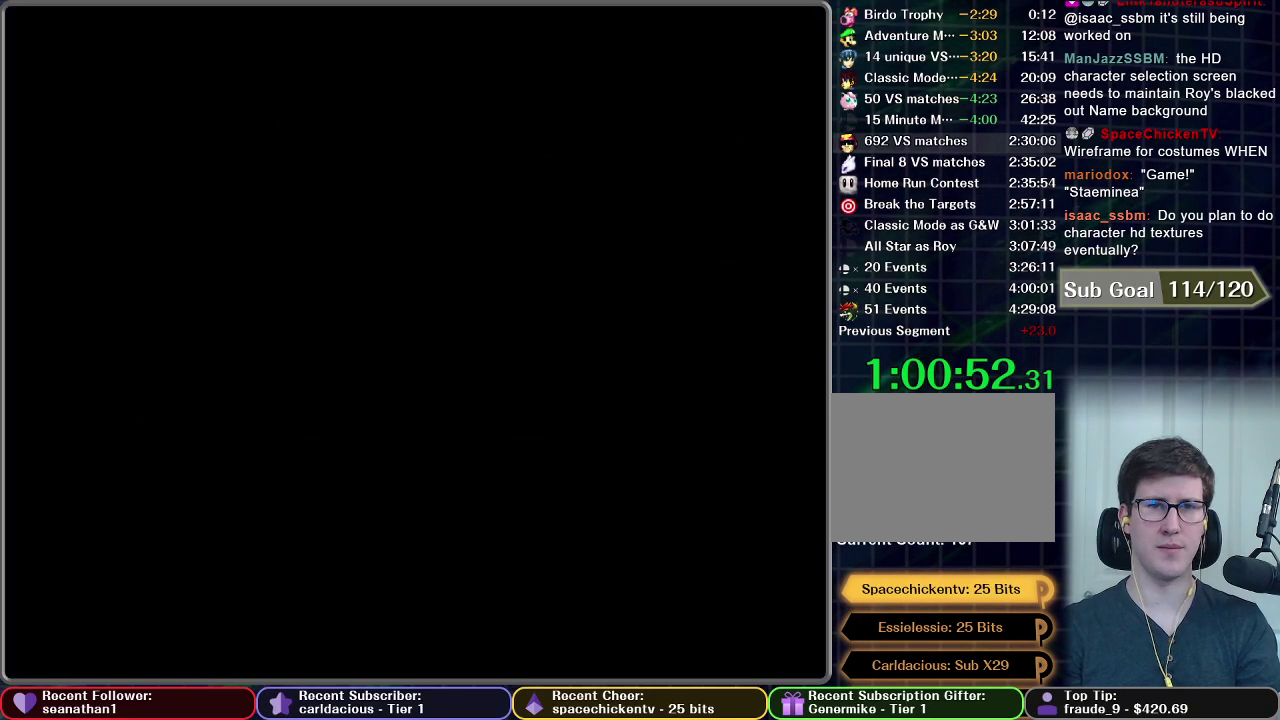
{"buttons": [], "left_stick": "center", "events": []}
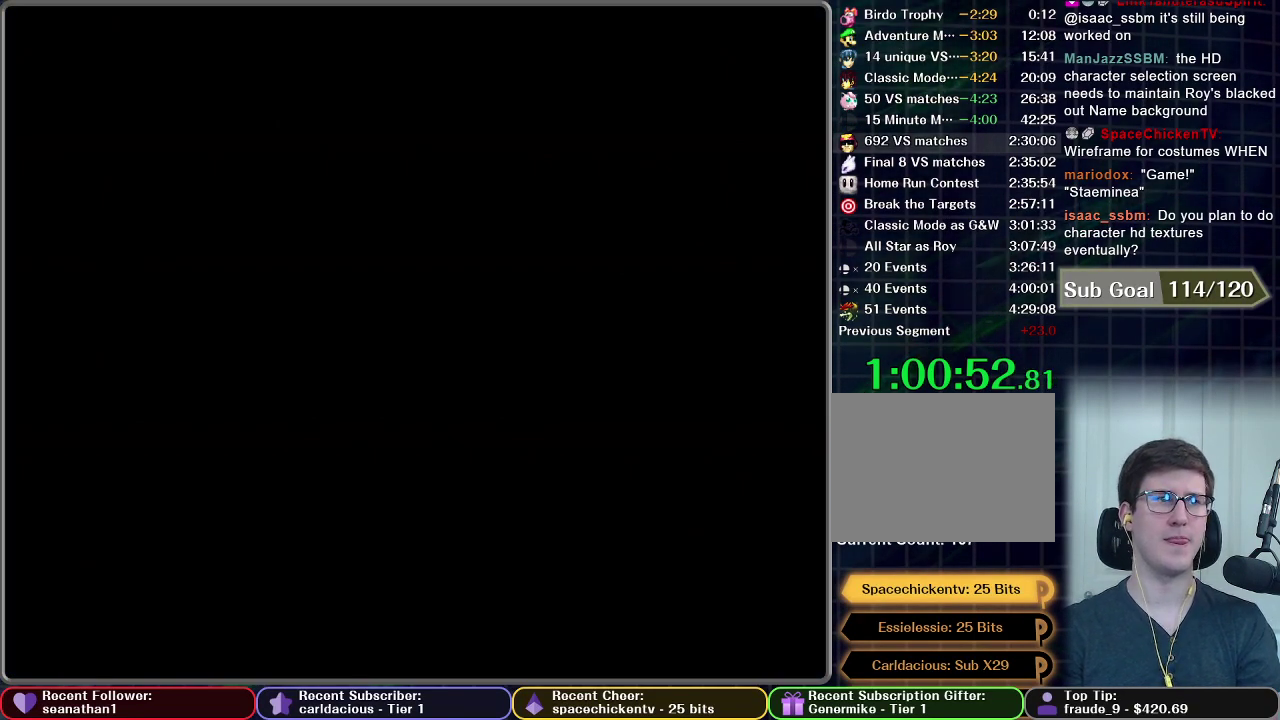
{"buttons": [], "left_stick": "center", "events": []}
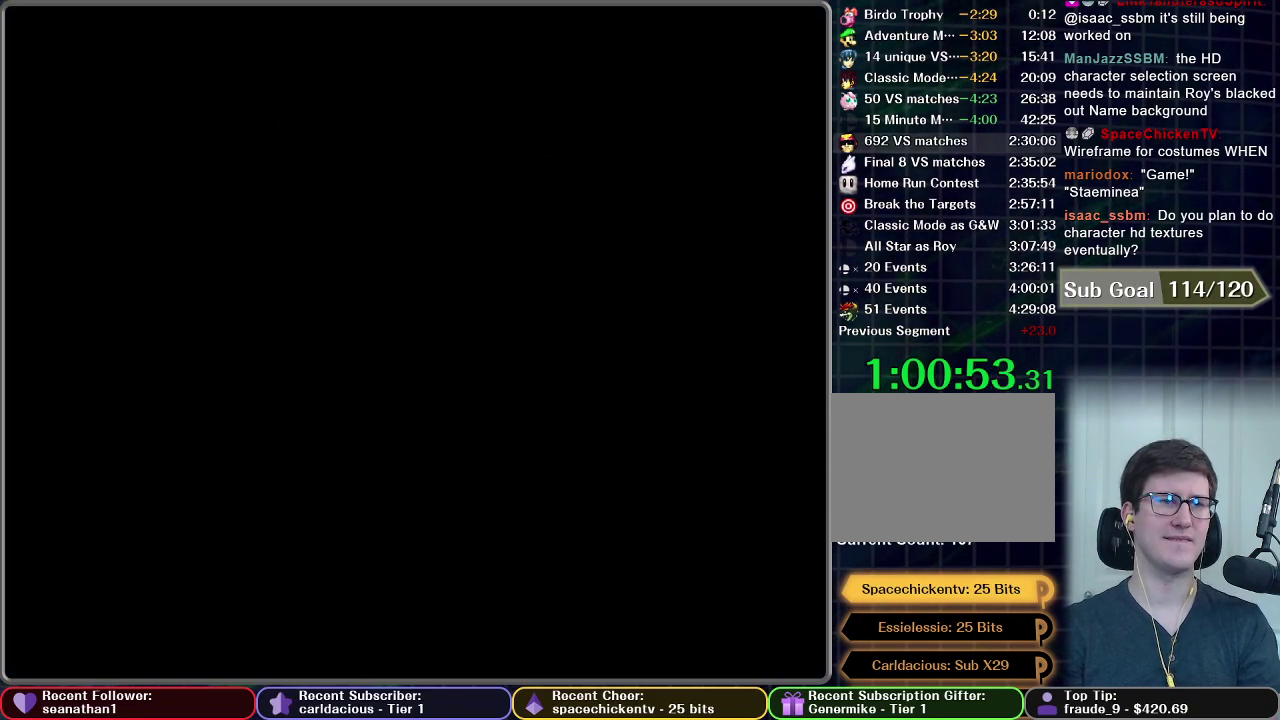
{"buttons": [], "left_stick": "center", "events": []}
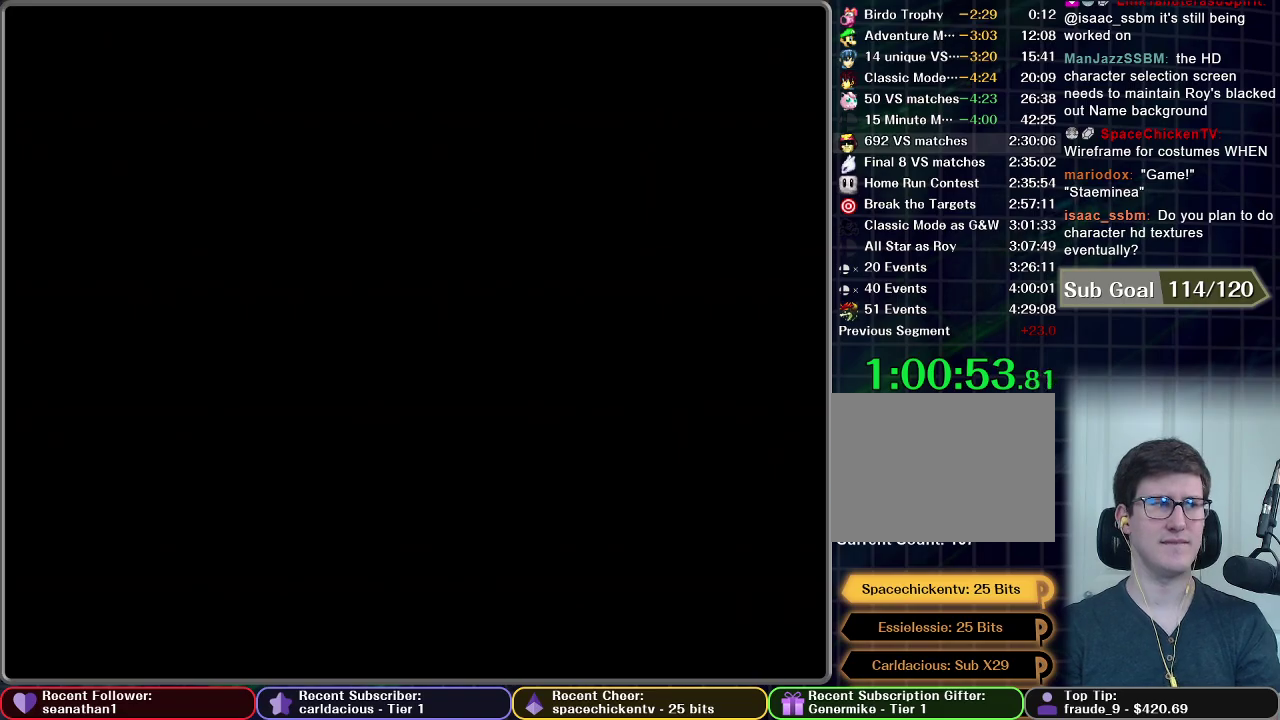
{"buttons": [], "left_stick": "center", "events": []}
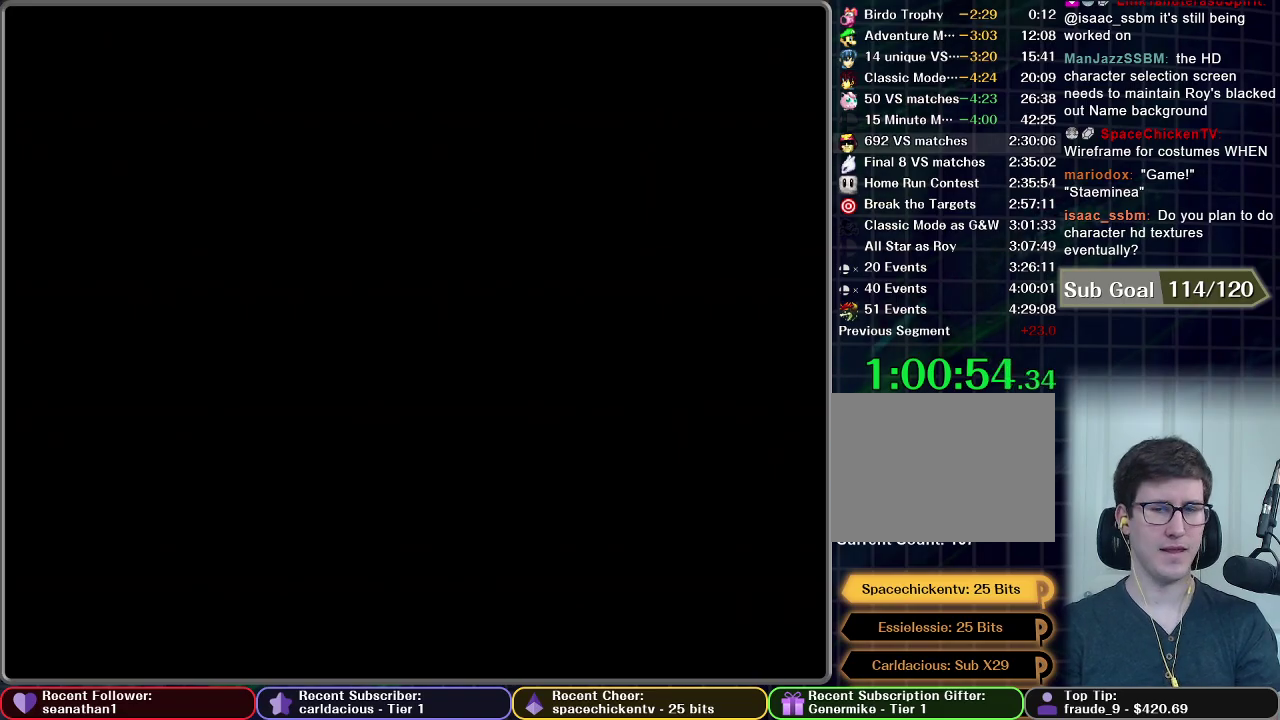
{"buttons": [], "left_stick": "center", "events": []}
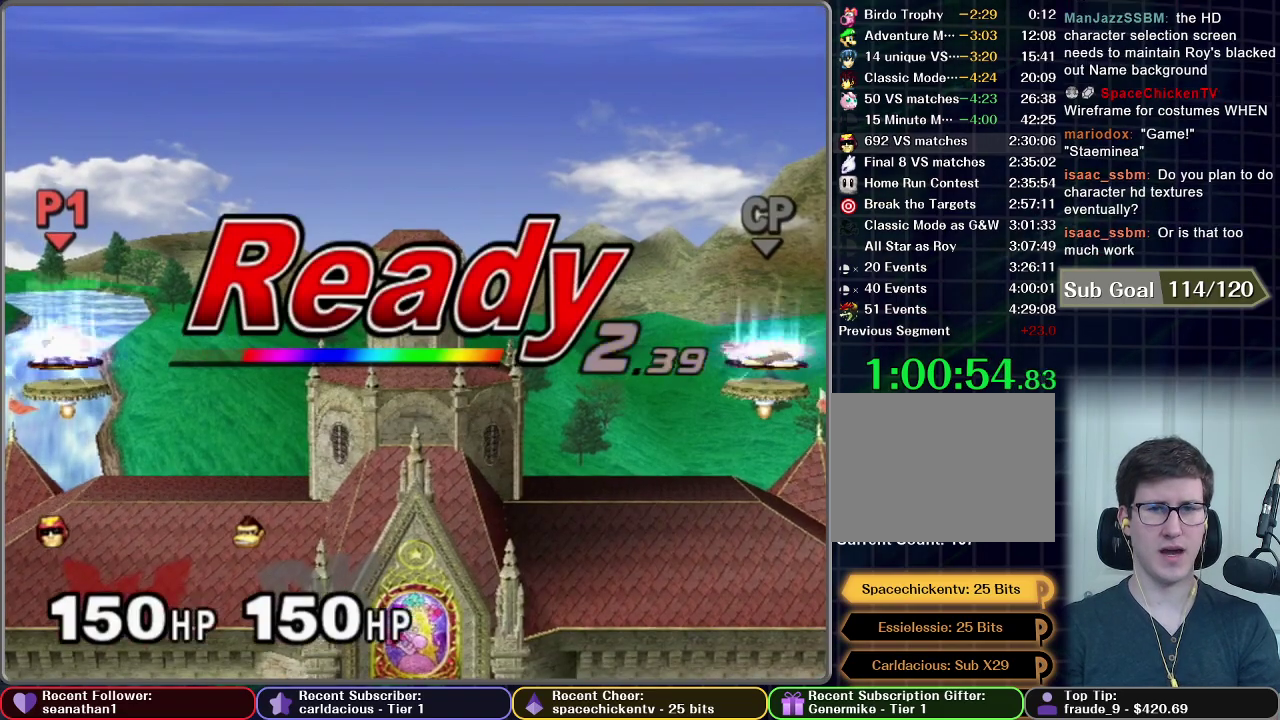
{"buttons": [], "left_stick": "center", "events": []}
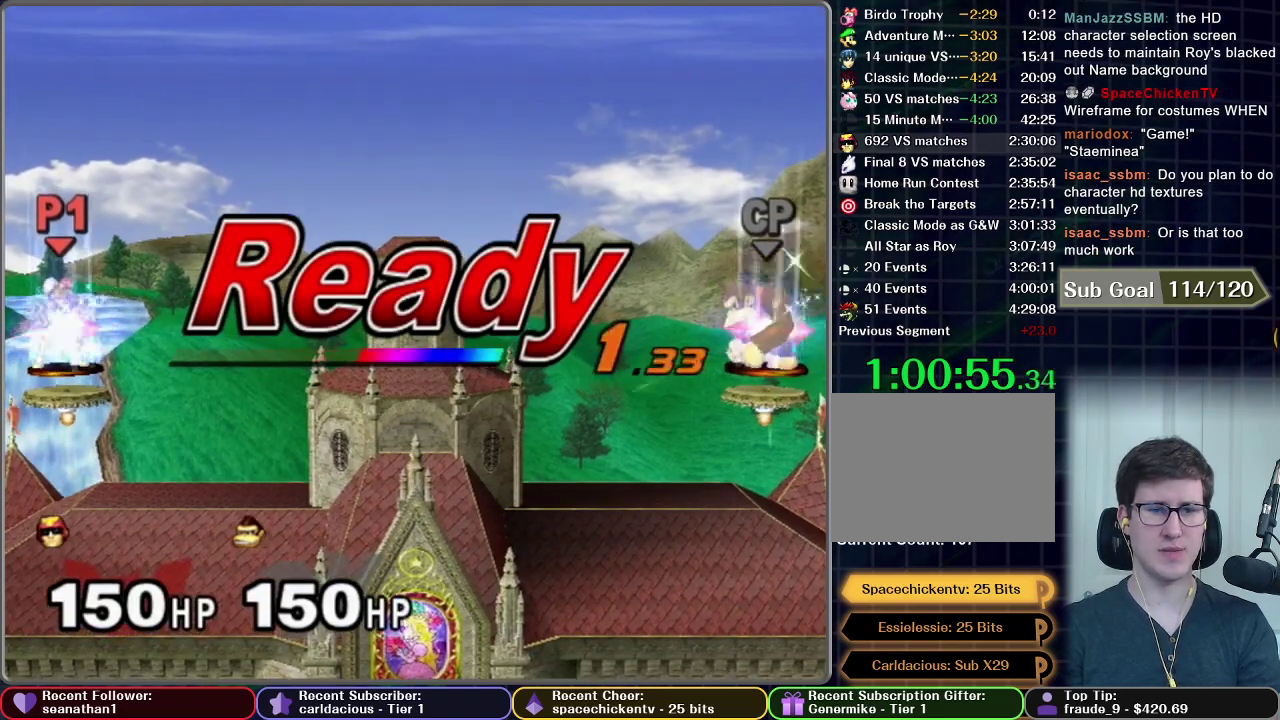
{"buttons": [], "left_stick": "center", "events": []}
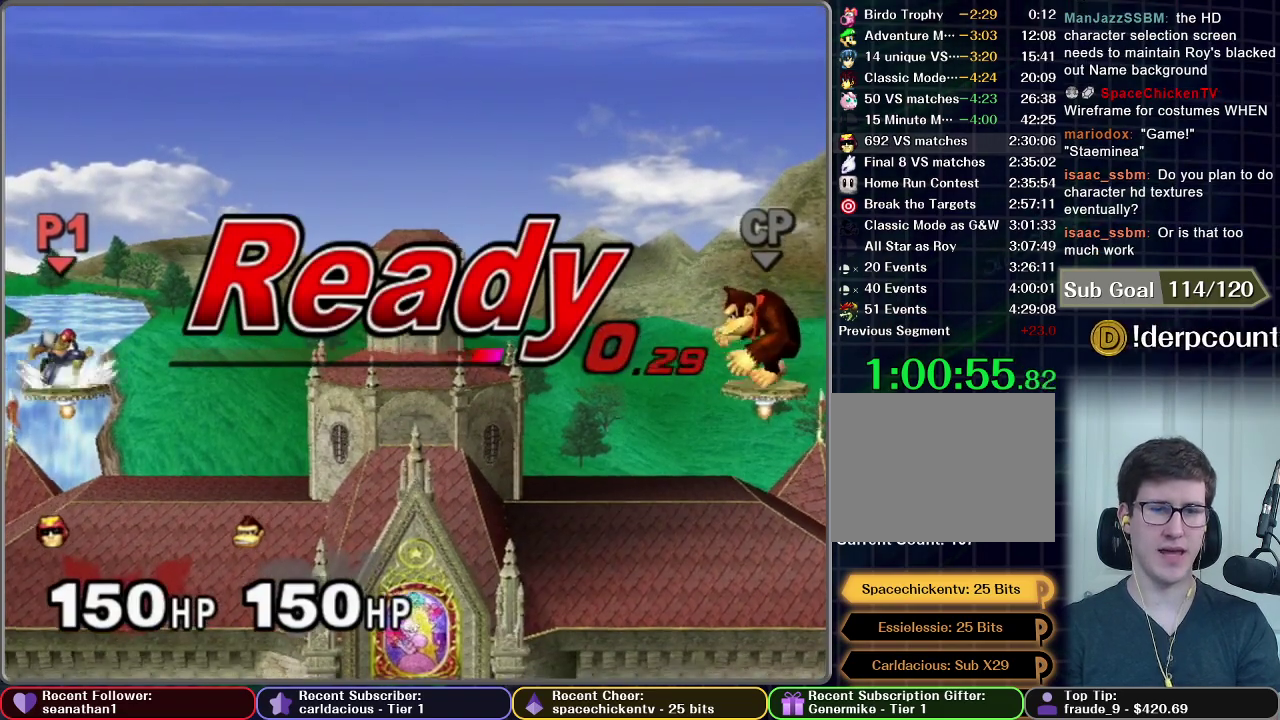
{"buttons": [], "left_stick": "down", "events": [[267, "left_stick", "left"], [501, "left_stick", "down"]]}
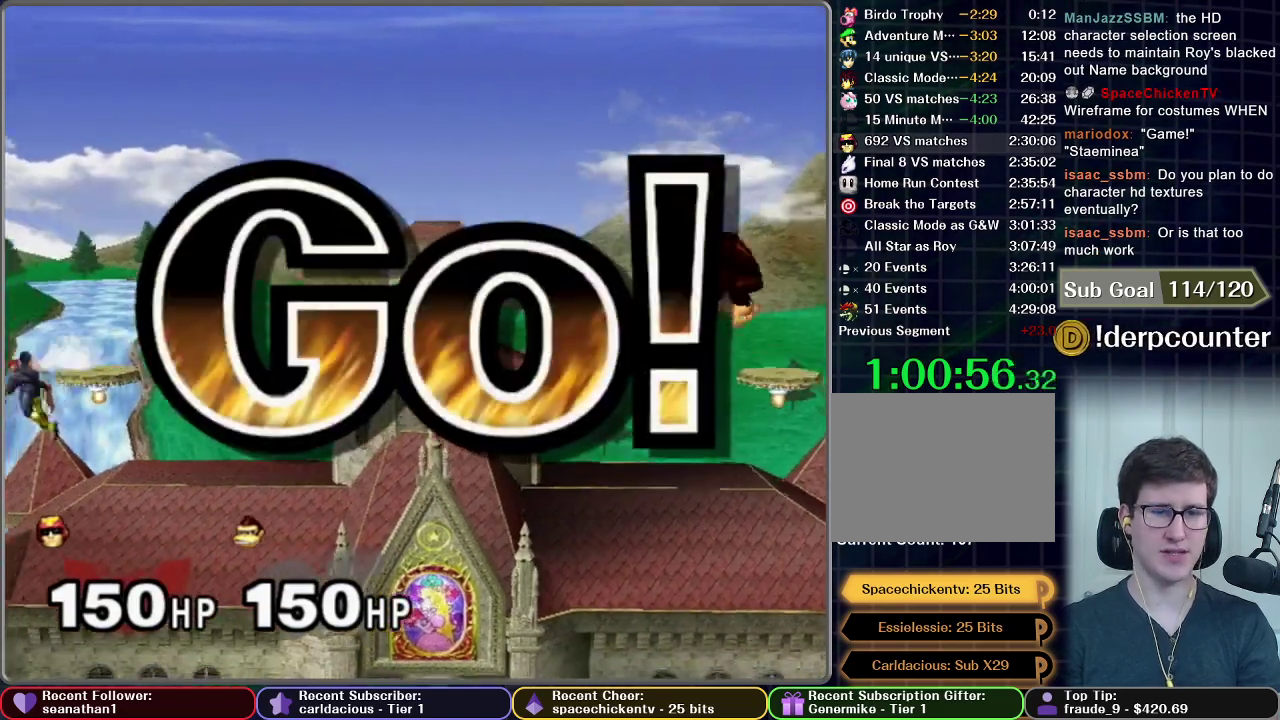
{"buttons": [], "left_stick": "down", "events": [[384, "left_stick", "center"], [450, "left_stick", "down"]]}
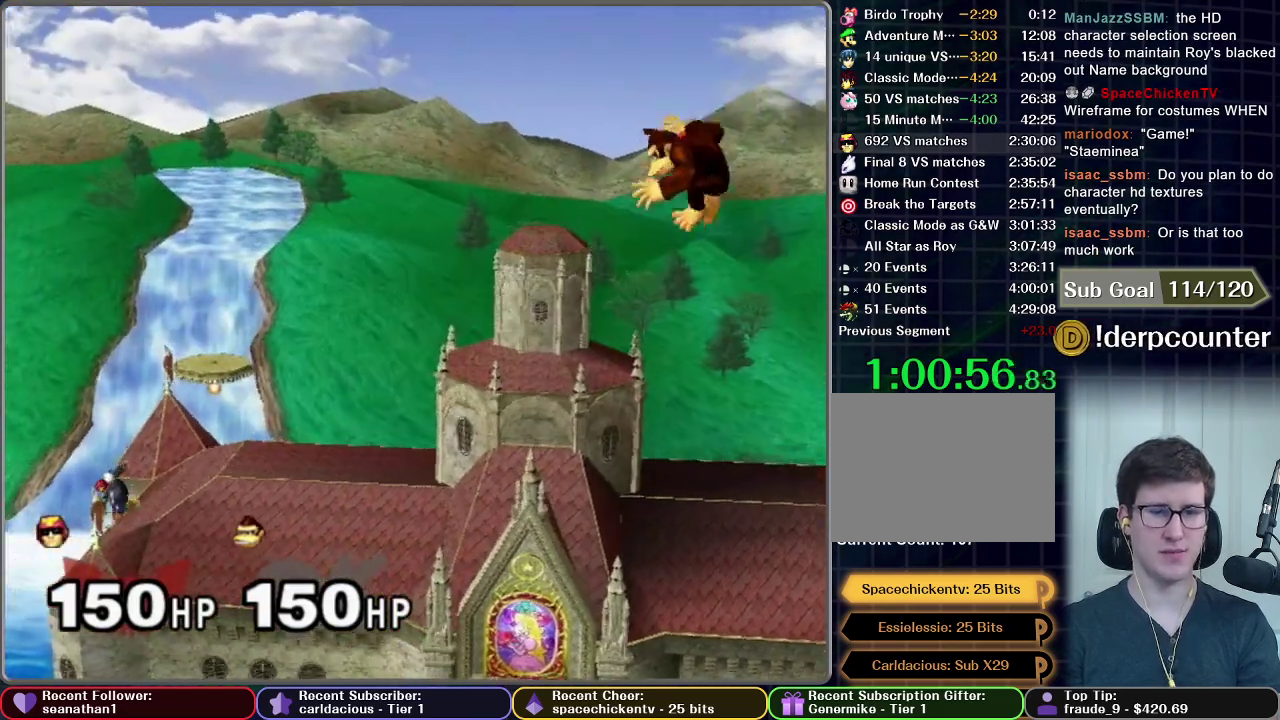
{"buttons": [], "left_stick": "down", "events": [[100, "left_stick", "left"], [301, "left_stick", "down"], [417, "A", "down"], [467, "A", "up"]]}
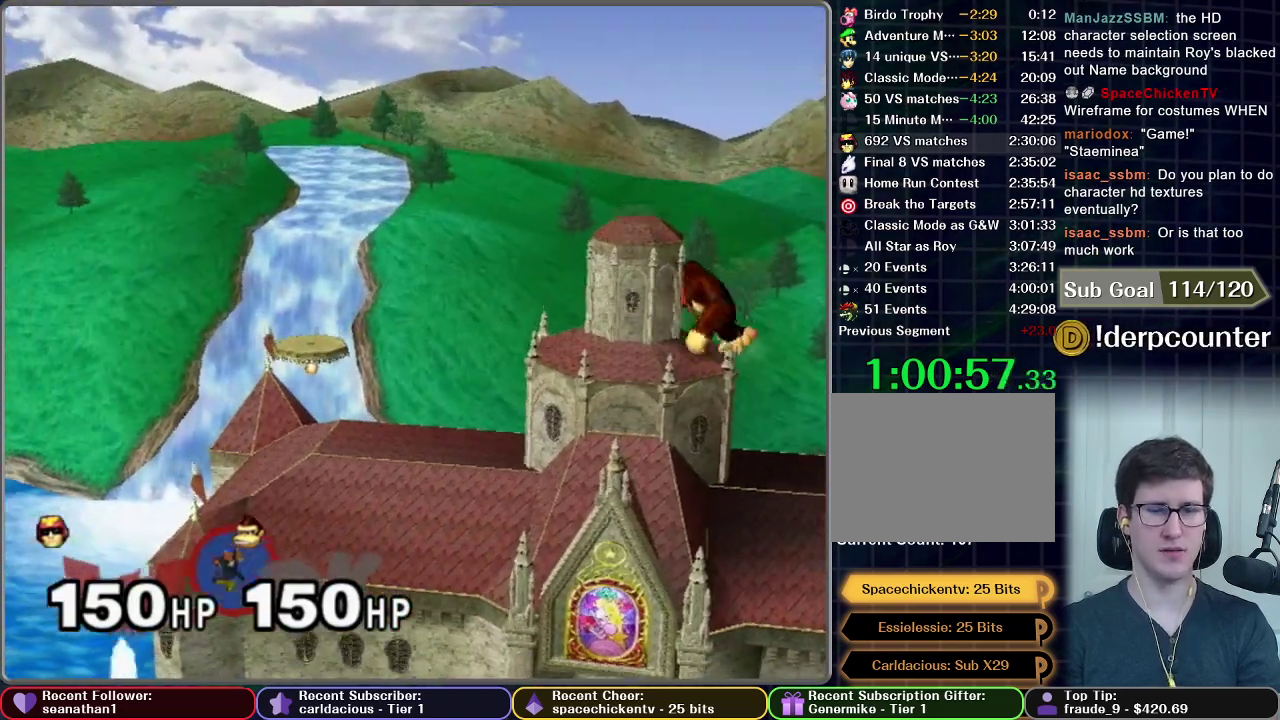
{"buttons": ["START"], "left_stick": "center", "events": [[83, "A", "down"], [100, "left_stick", "center"], [350, "A", "up"], [384, "START", "down"]]}
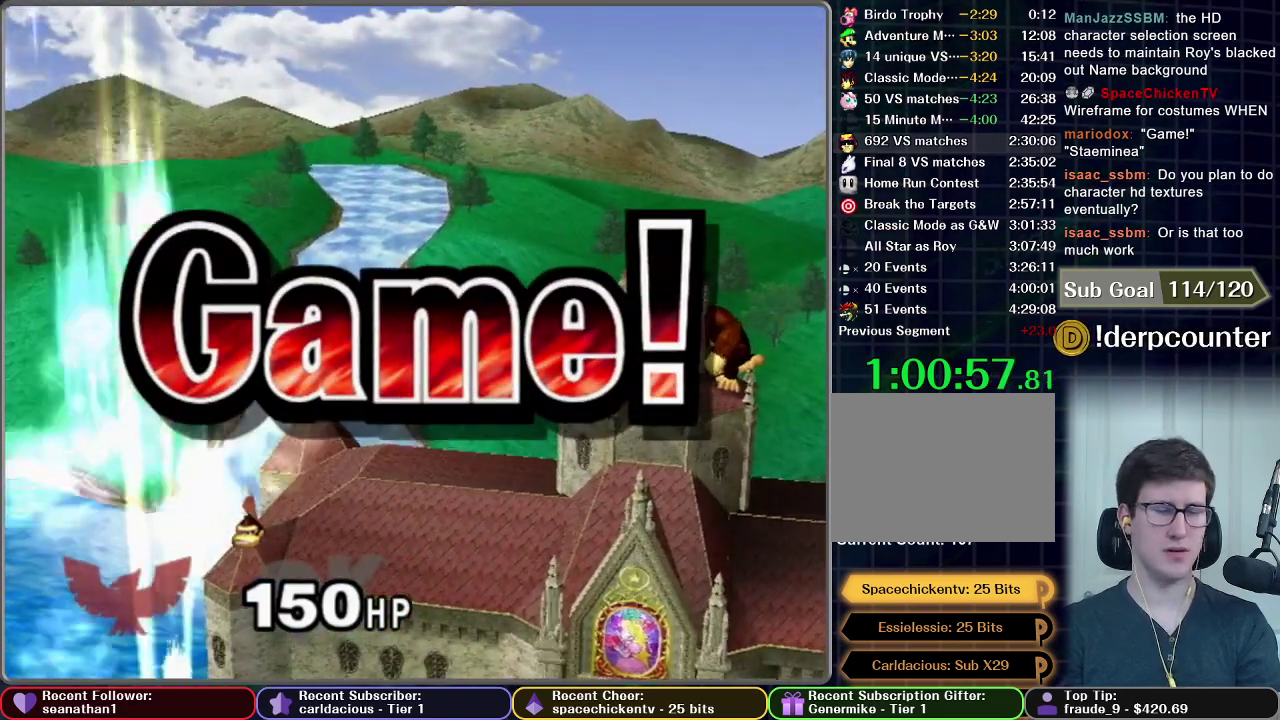
{"buttons": ["START"], "left_stick": "center", "events": [[17, "START", "up"], [100, "START", "down"], [234, "START", "up"], [301, "START", "down"], [434, "START", "up"], [501, "START", "down"]]}